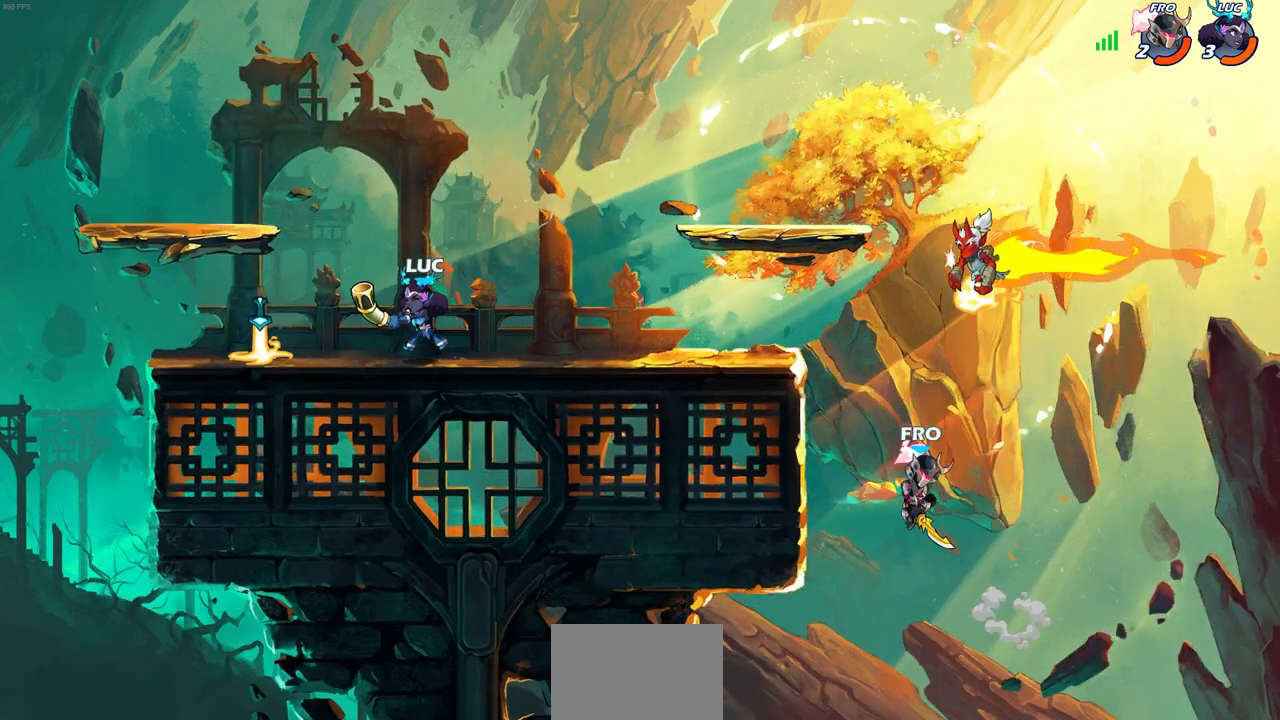
Gameplay with a controller (PlayStation layout); each line is a JSON object with the inputs held at the frame after it. "events" lists button and stick changes between this image and that frame as [ms after this image, input, new state], when the widget could be followed in between.
{"buttons": ["R2"], "left_stick": "right", "right_stick": "center", "events": [[233, "left_stick", "up"], [283, "R1", "down"], [333, "left_stick", "right"], [367, "R1", "up"], [417, "R2", "down"]]}
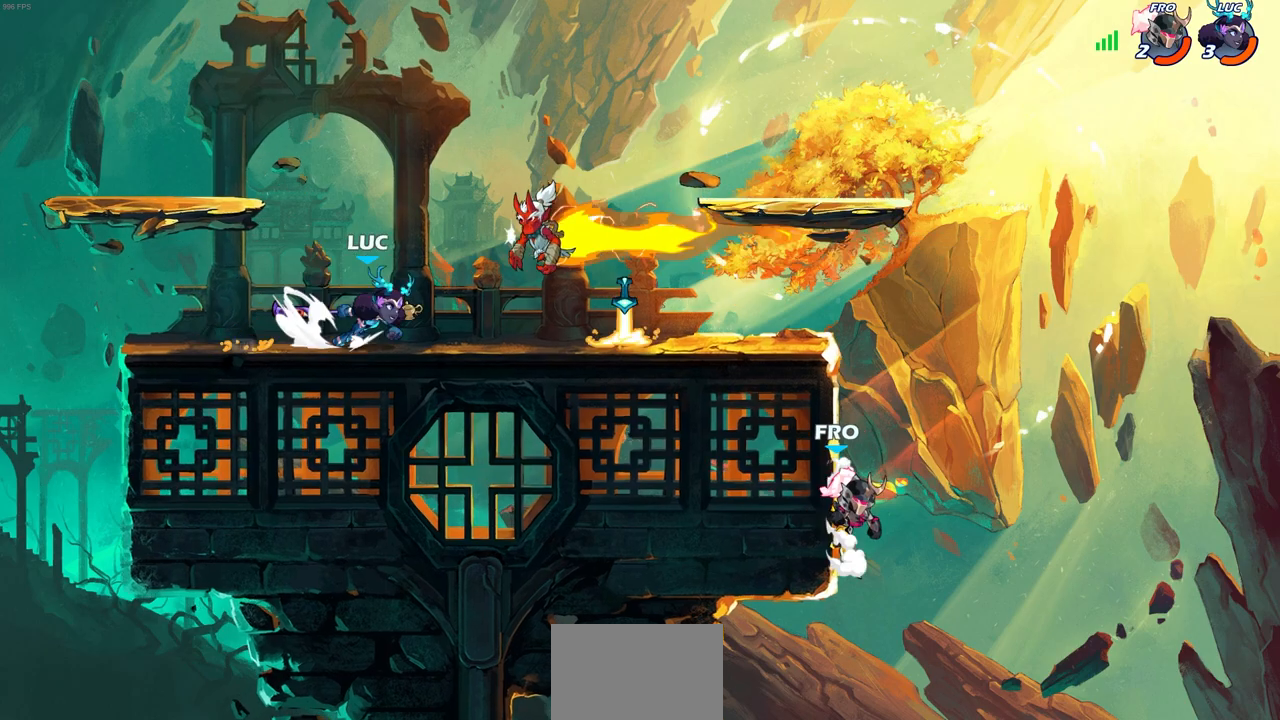
{"buttons": [], "left_stick": "down", "right_stick": "center", "events": [[150, "R2", "up"], [367, "R2", "down"], [400, "left_stick", "down"], [417, "CIRCLE", "down"], [467, "R2", "up"], [483, "CIRCLE", "up"]]}
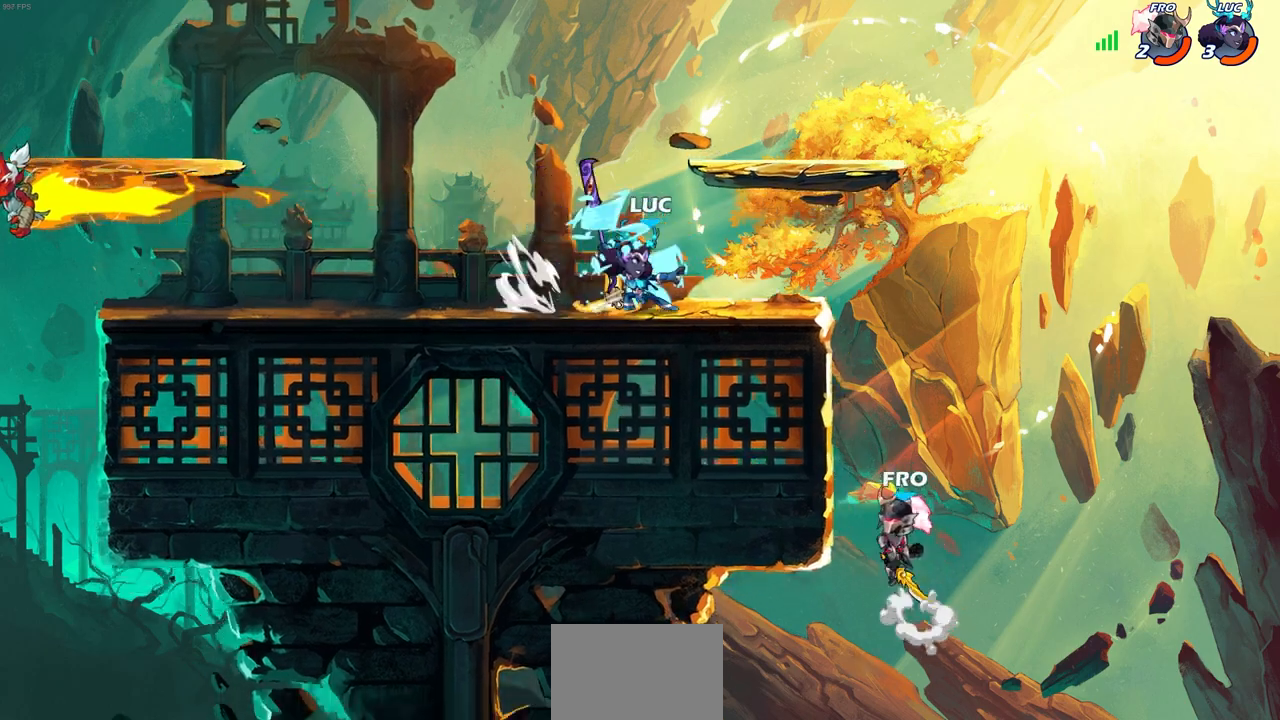
{"buttons": [], "left_stick": "center", "right_stick": "center", "events": [[50, "left_stick", "center"]]}
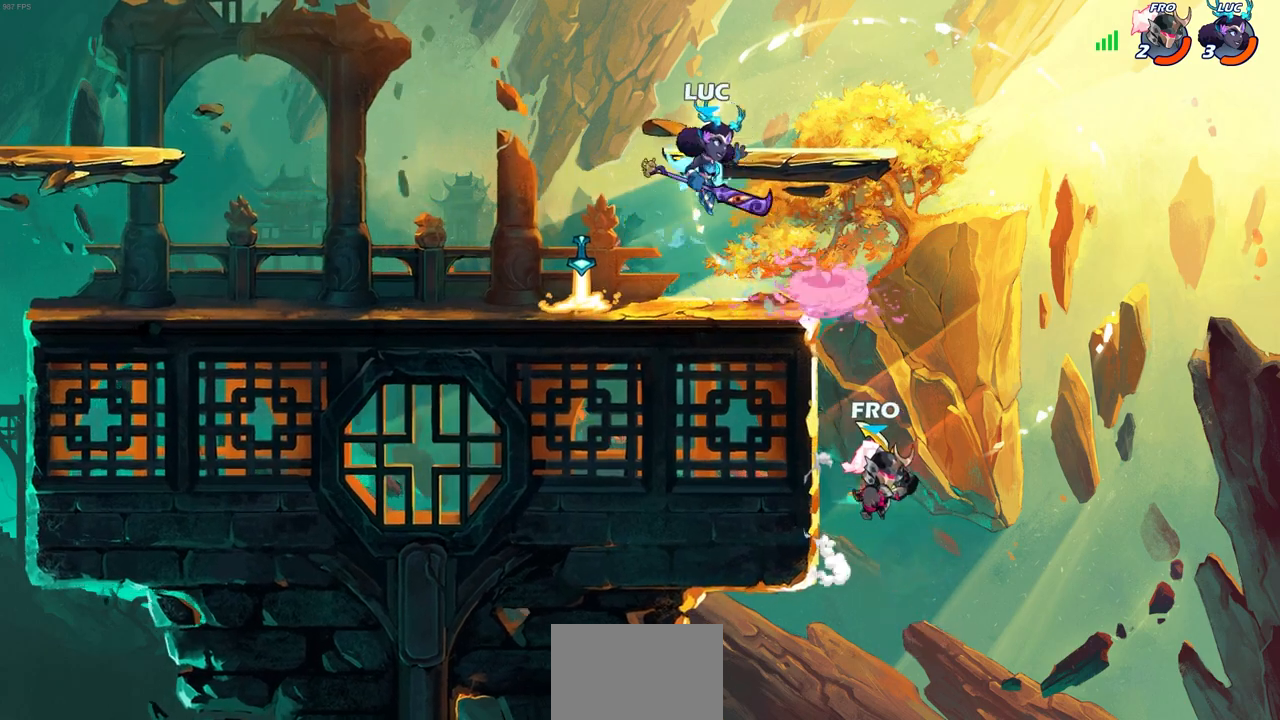
{"buttons": [], "left_stick": "right", "right_stick": "center", "events": [[417, "left_stick", "right"]]}
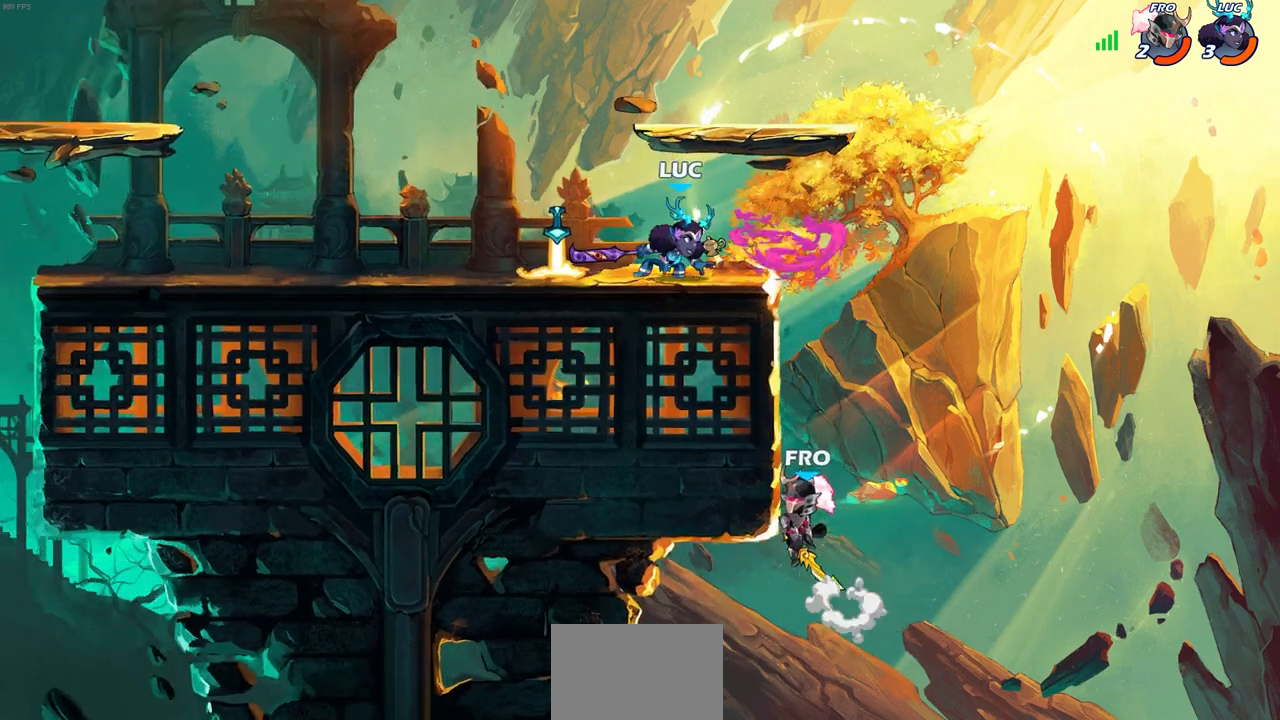
{"buttons": [], "left_stick": "down-left", "right_stick": "center", "events": [[67, "R2", "down"], [133, "left_stick", "down-left"], [183, "R2", "up"], [250, "SQUARE", "down"], [383, "SQUARE", "up"]]}
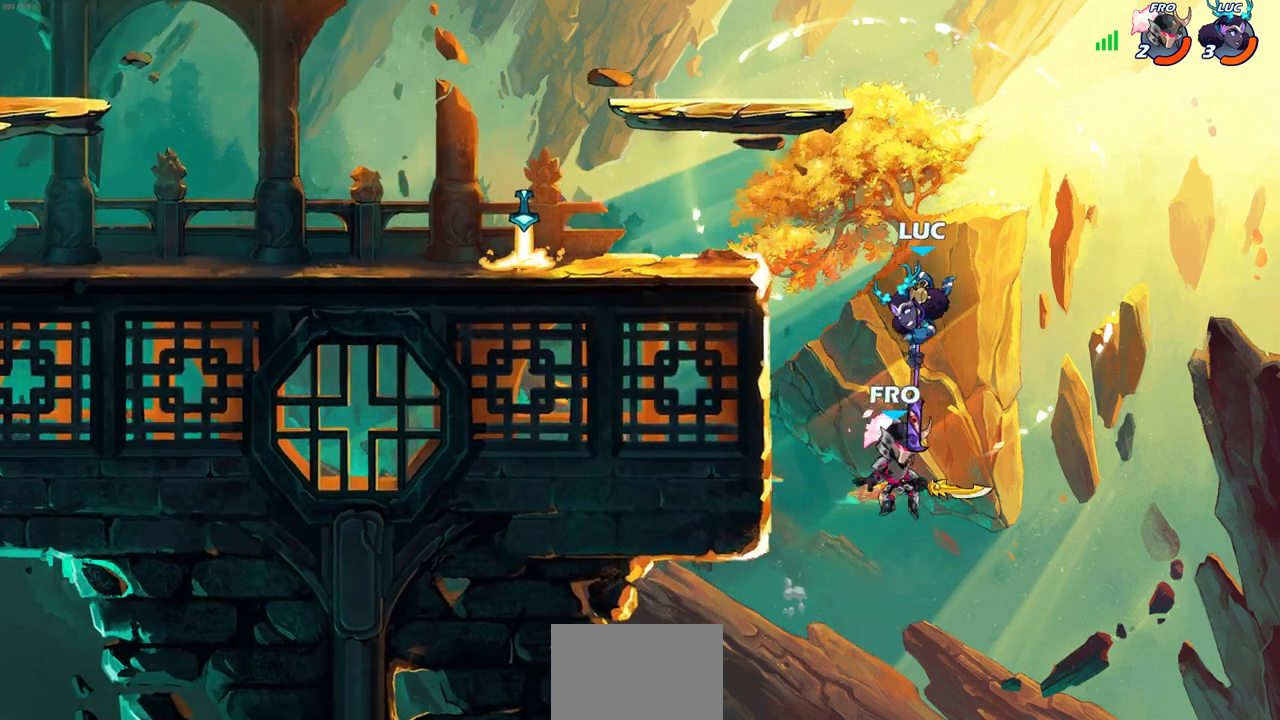
{"buttons": ["CIRCLE"], "left_stick": "down-left", "right_stick": "center", "events": [[117, "left_stick", "up-left"], [183, "left_stick", "up-right"], [267, "left_stick", "up-left"], [317, "CROSS", "down"], [333, "left_stick", "down-left"], [383, "CIRCLE", "down"], [400, "CROSS", "up"]]}
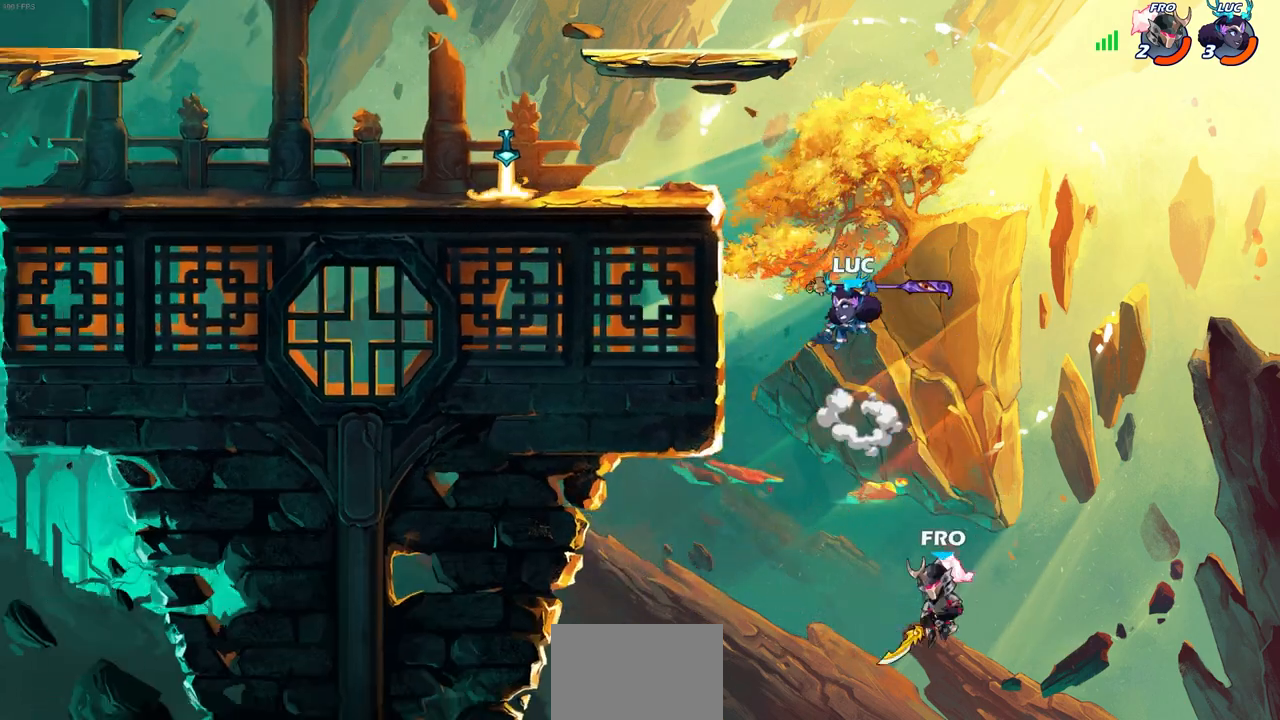
{"buttons": [], "left_stick": "center", "right_stick": "center", "events": [[417, "CIRCLE", "up"], [450, "left_stick", "center"]]}
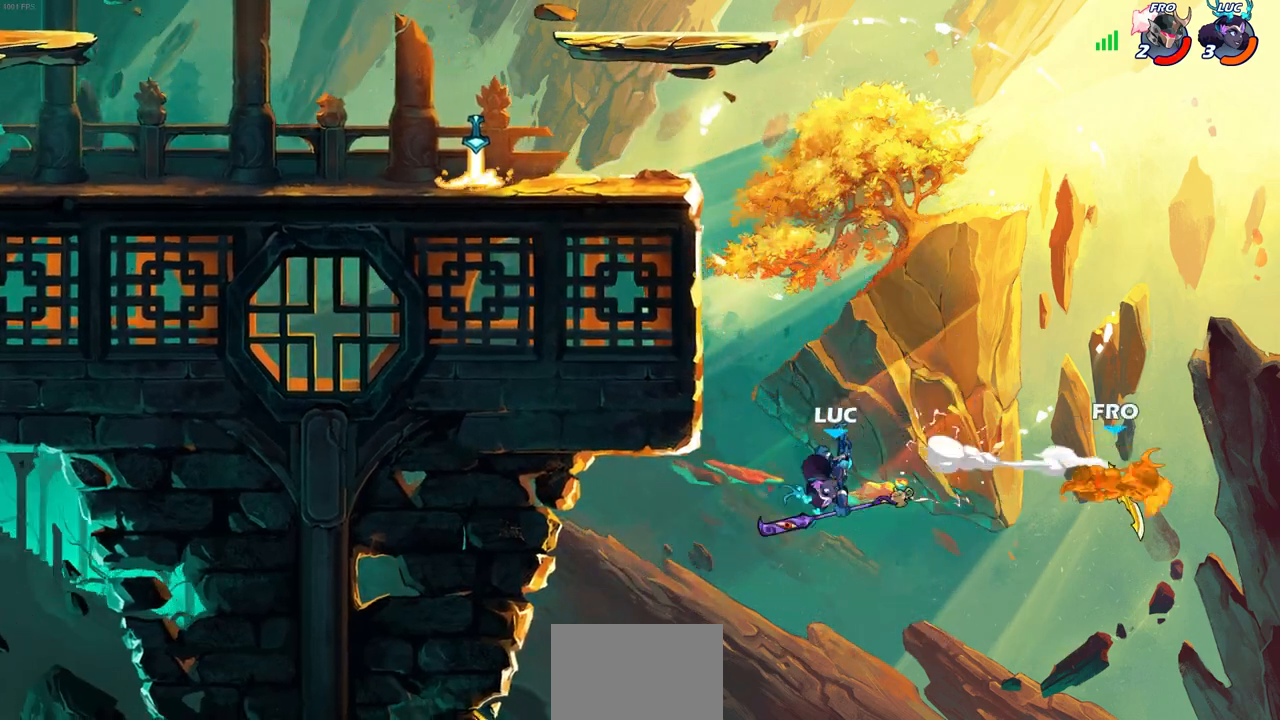
{"buttons": ["R2"], "left_stick": "up", "right_stick": "center", "events": [[133, "left_stick", "up"], [250, "R2", "down"]]}
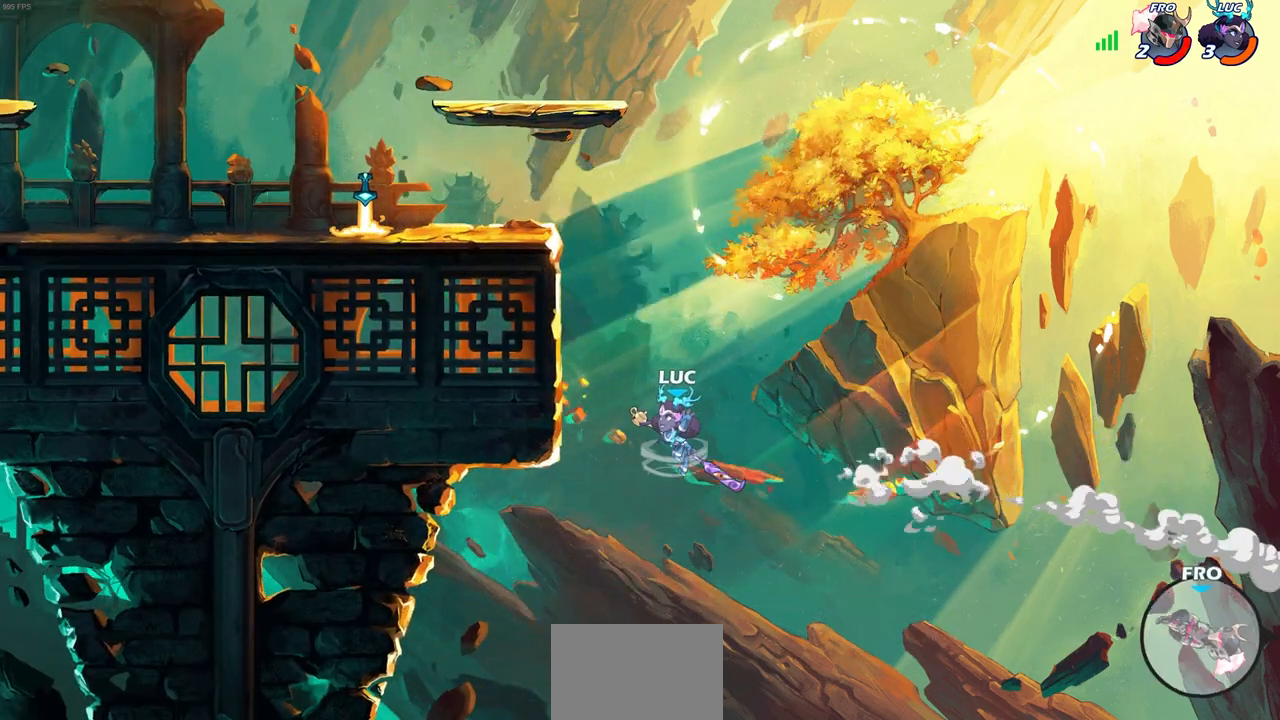
{"buttons": [], "left_stick": "left", "right_stick": "center", "events": [[117, "left_stick", "up-left"], [283, "R2", "up"], [300, "left_stick", "left"]]}
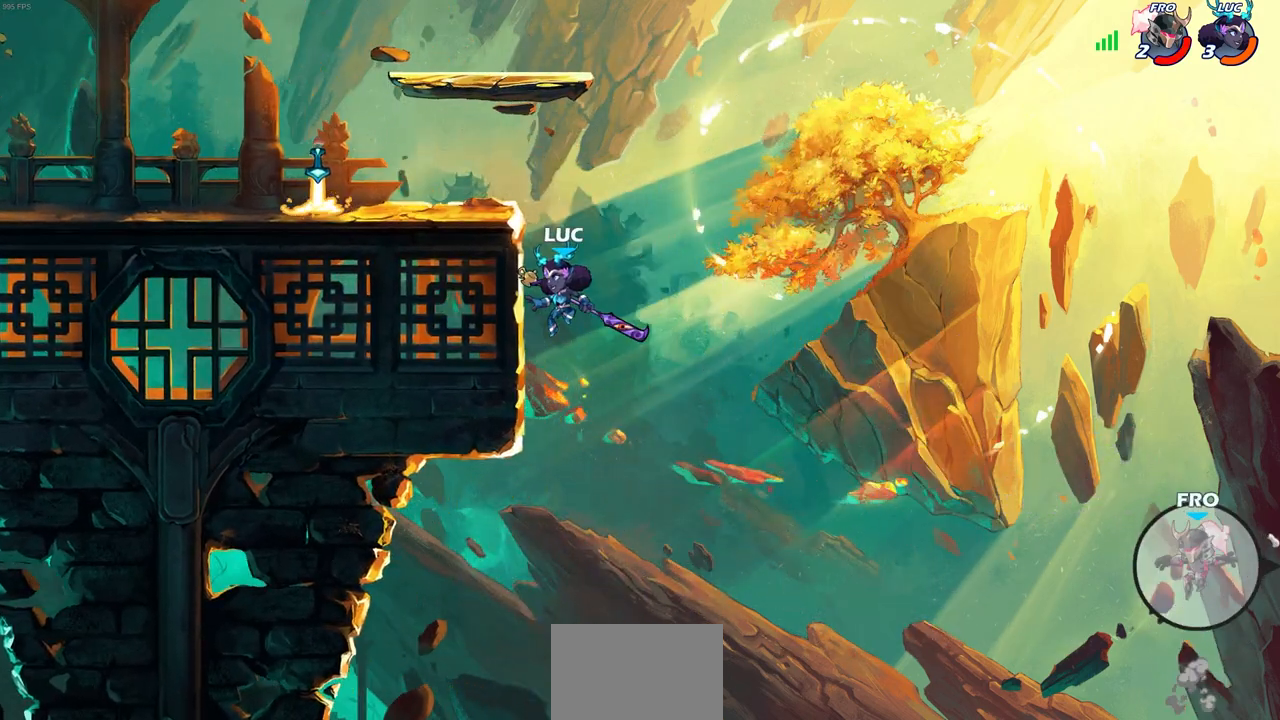
{"buttons": [], "left_stick": "left", "right_stick": "center", "events": []}
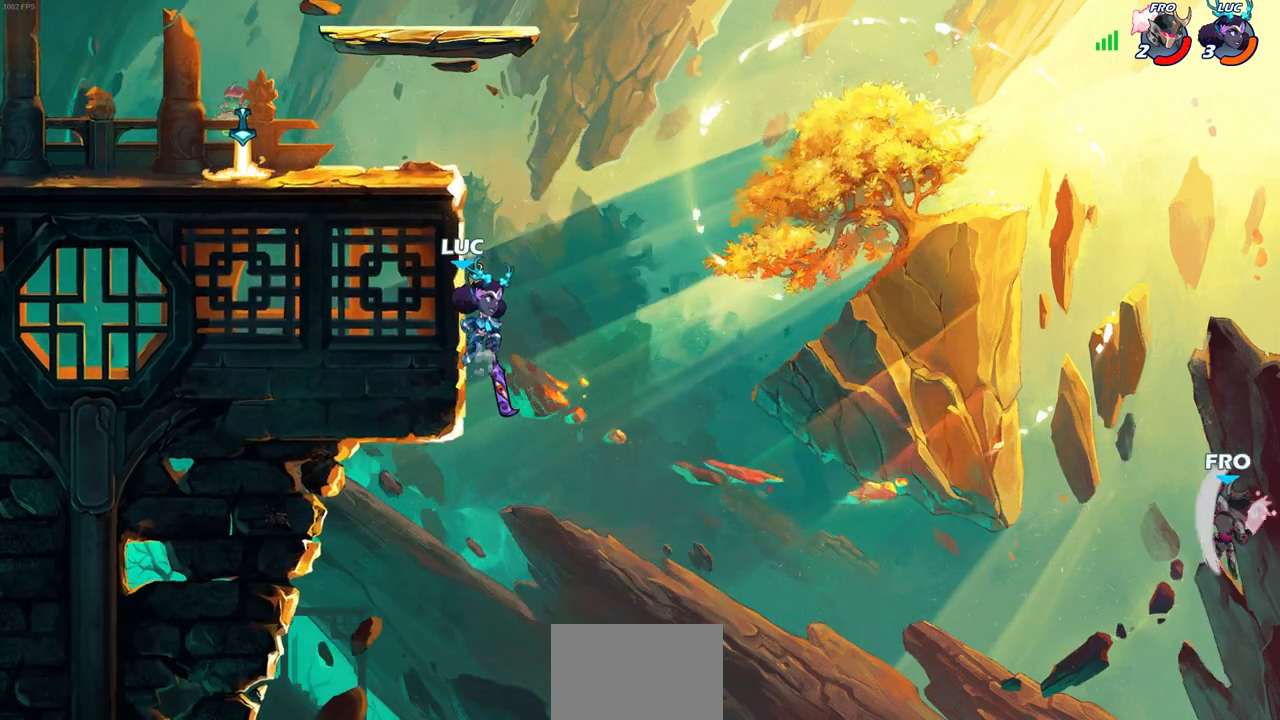
{"buttons": [], "left_stick": "center", "right_stick": "center", "events": [[100, "left_stick", "right"], [117, "CROSS", "down"], [217, "CROSS", "up"], [383, "R1", "down"], [433, "R1", "up"], [483, "left_stick", "center"]]}
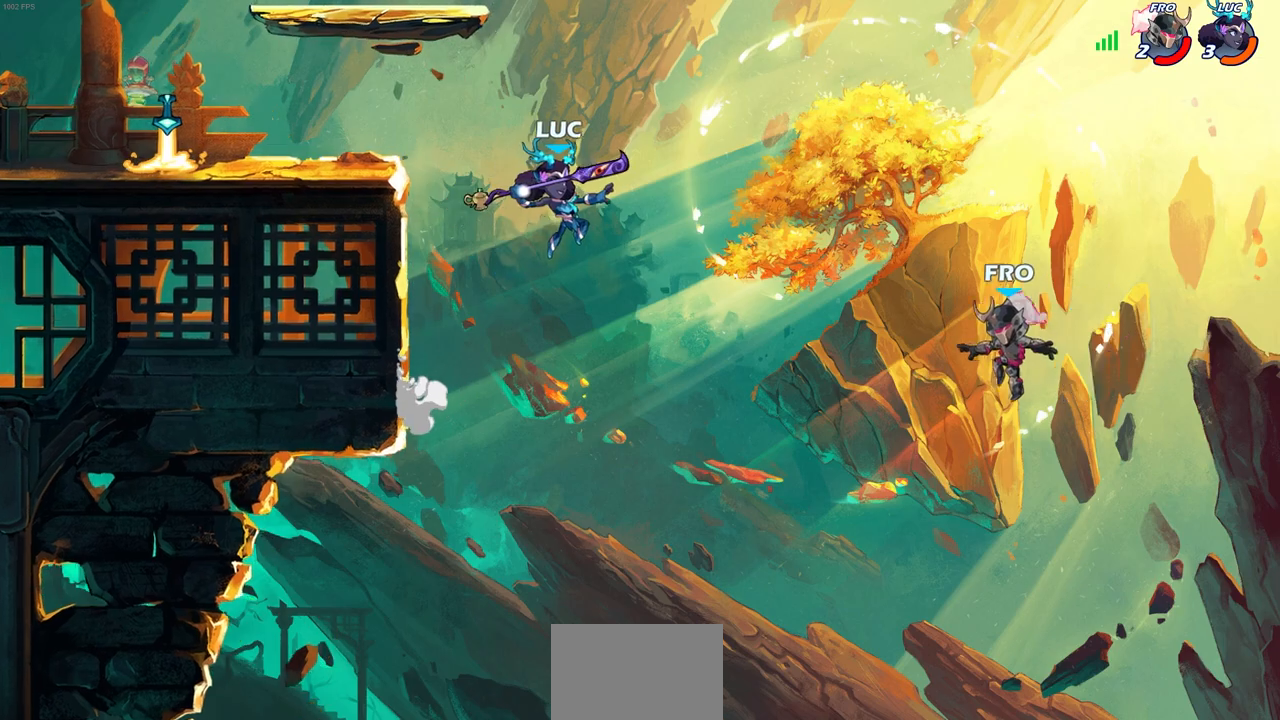
{"buttons": [], "left_stick": "up-right", "right_stick": "center", "events": [[233, "left_stick", "right"], [467, "left_stick", "up-right"]]}
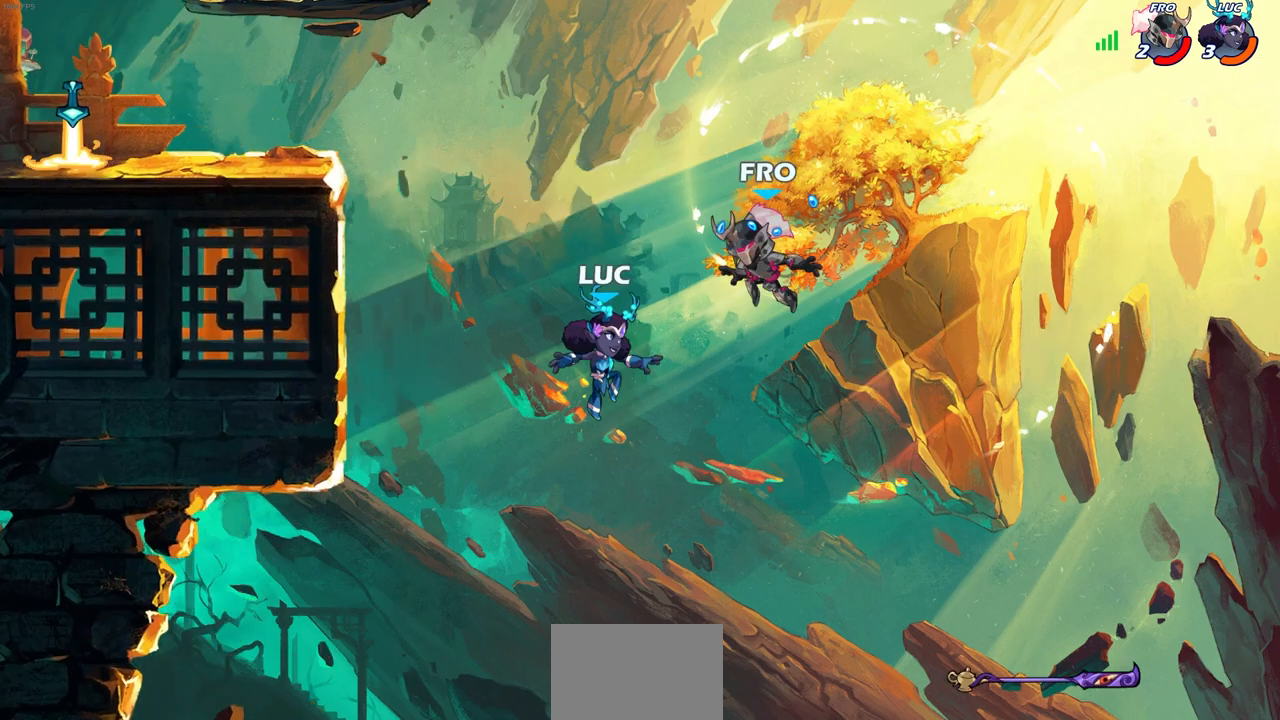
{"buttons": [], "left_stick": "left", "right_stick": "center", "events": [[17, "CROSS", "down"], [17, "left_stick", "up-left"], [67, "left_stick", "left"], [117, "CROSS", "up"], [133, "SQUARE", "down"], [150, "right_stick", "down-left"], [200, "left_stick", "down-left"], [233, "right_stick", "center"], [250, "SQUARE", "up"], [317, "left_stick", "left"]]}
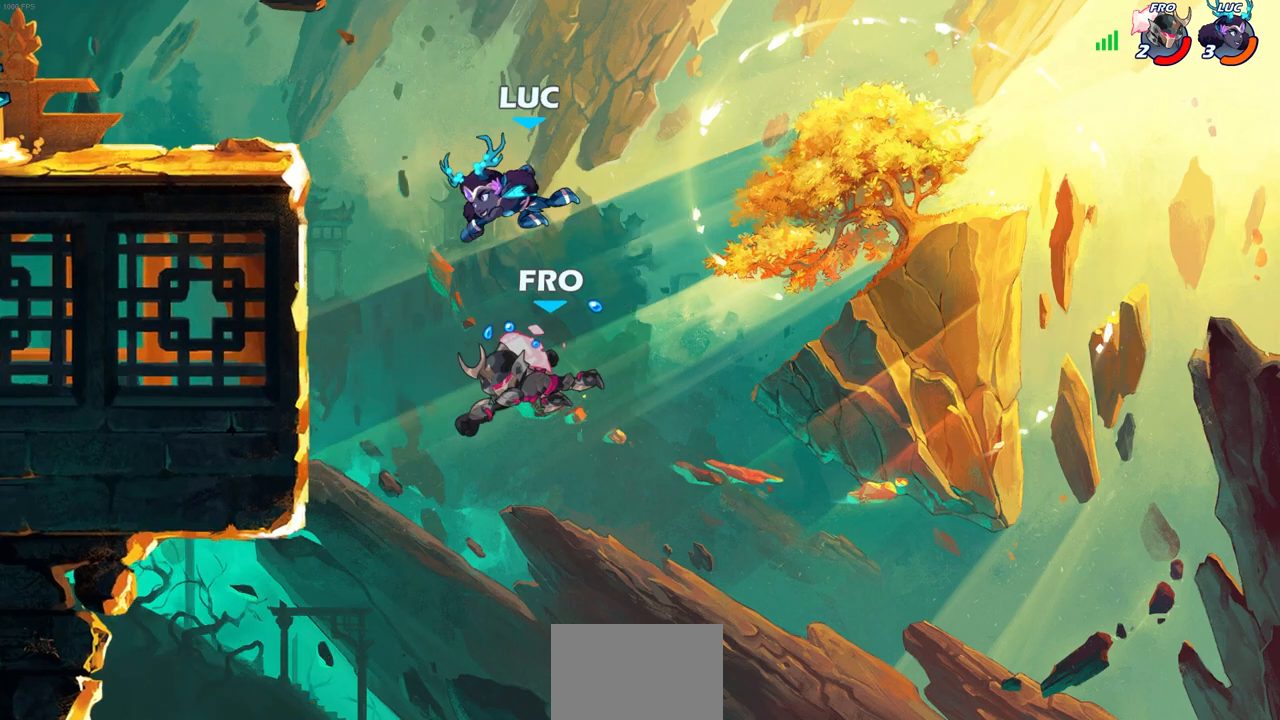
{"buttons": ["CROSS"], "left_stick": "up-right", "right_stick": "center", "events": [[400, "left_stick", "up-right"], [500, "CROSS", "down"]]}
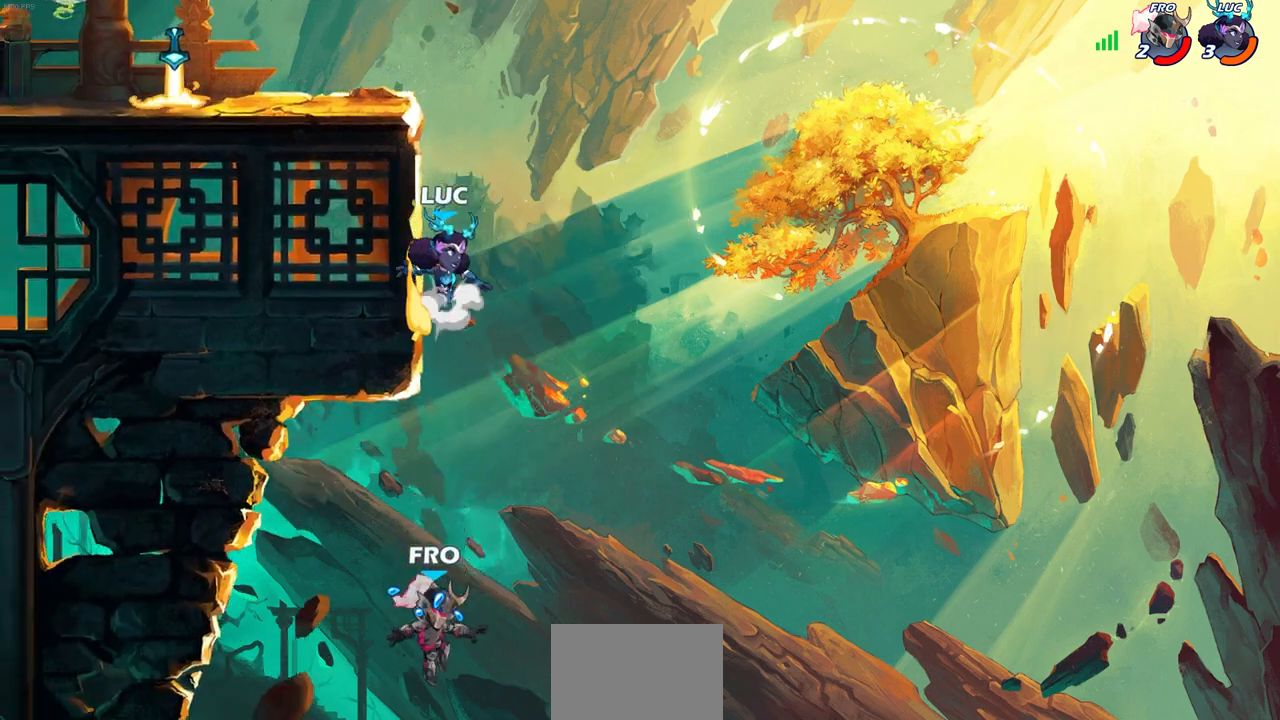
{"buttons": [], "left_stick": "left", "right_stick": "center", "events": [[33, "left_stick", "up-left"], [100, "CROSS", "up"], [200, "CROSS", "down"], [333, "CROSS", "up"], [467, "left_stick", "left"]]}
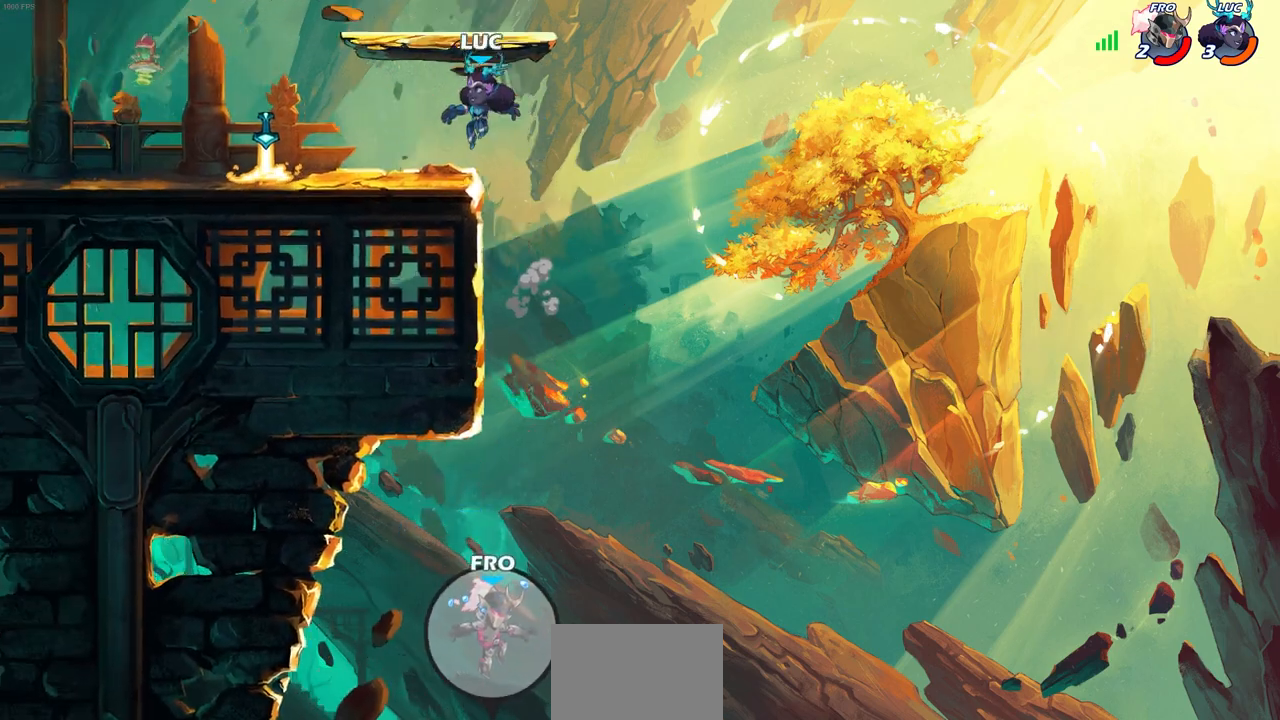
{"buttons": ["R1"], "left_stick": "left", "right_stick": "center", "events": [[50, "left_stick", "down-left"], [267, "left_stick", "left"], [433, "R1", "down"]]}
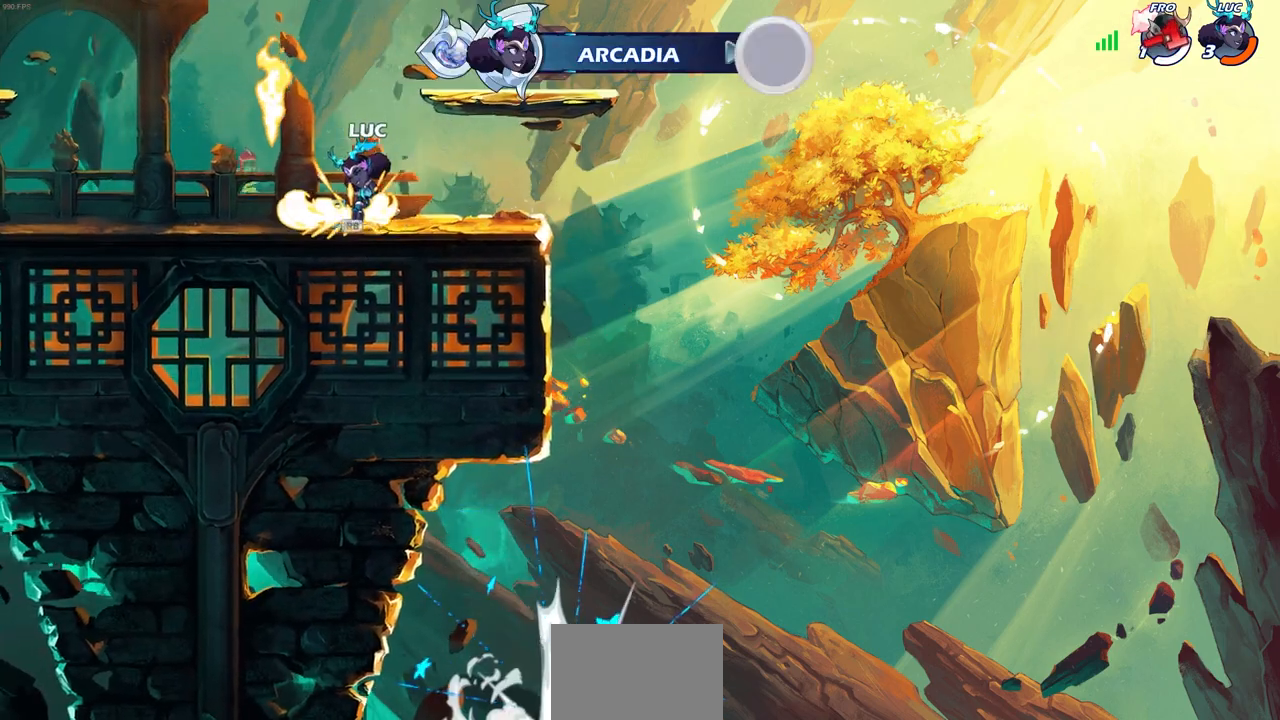
{"buttons": [], "left_stick": "center", "right_stick": "center", "events": [[33, "R1", "up"], [100, "left_stick", "up-left"], [117, "R2", "down"], [183, "CIRCLE", "down"], [250, "left_stick", "center"], [283, "R2", "up"], [483, "CIRCLE", "up"]]}
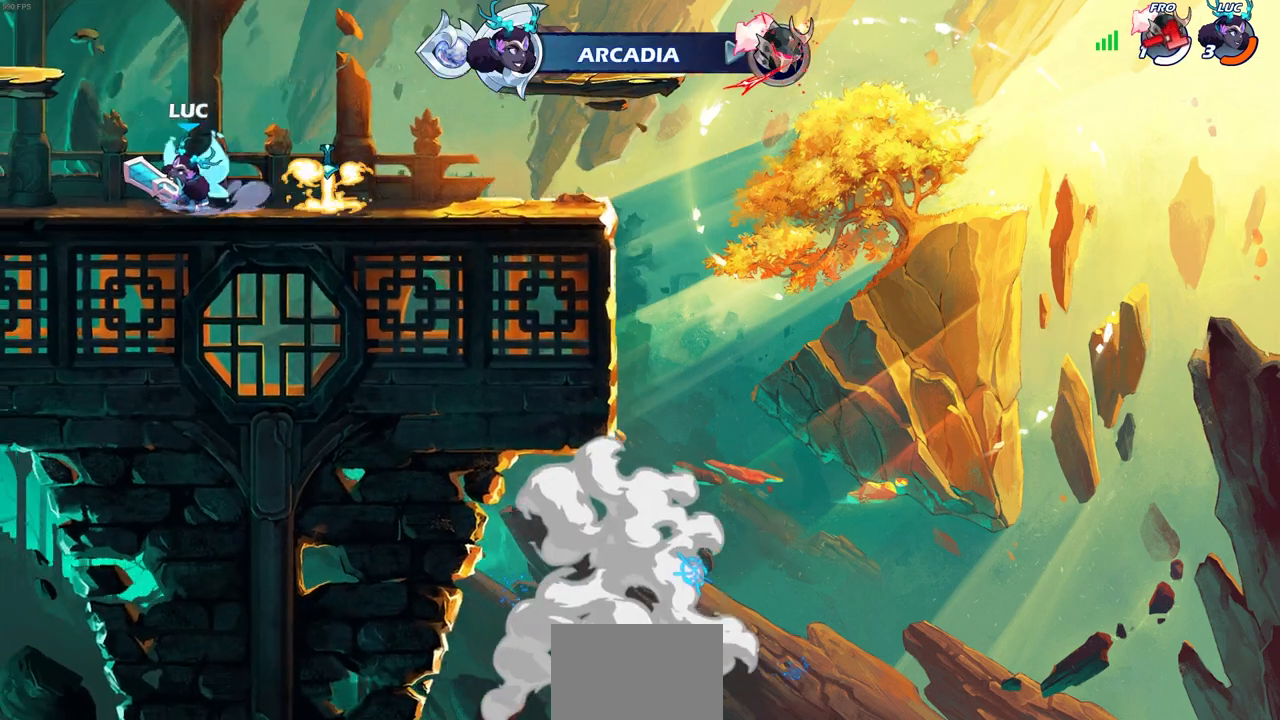
{"buttons": [], "left_stick": "center", "right_stick": "center", "events": []}
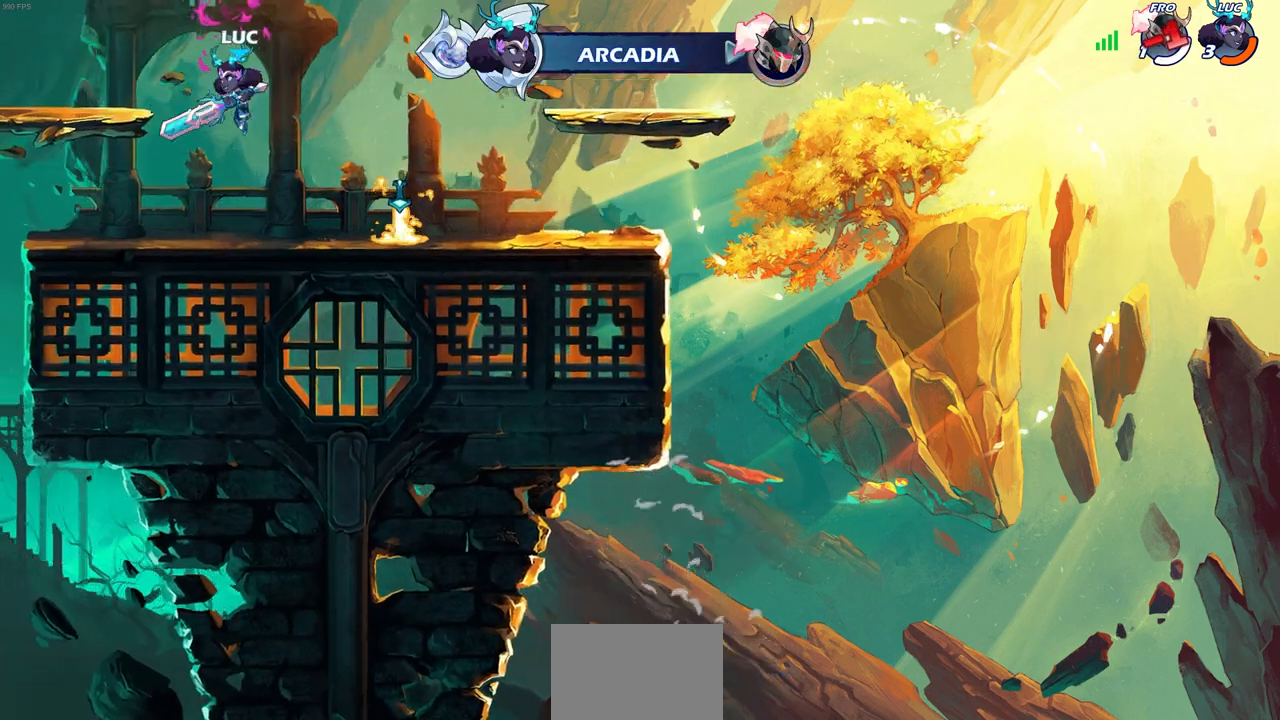
{"buttons": [], "left_stick": "right", "right_stick": "center", "events": [[83, "left_stick", "right"]]}
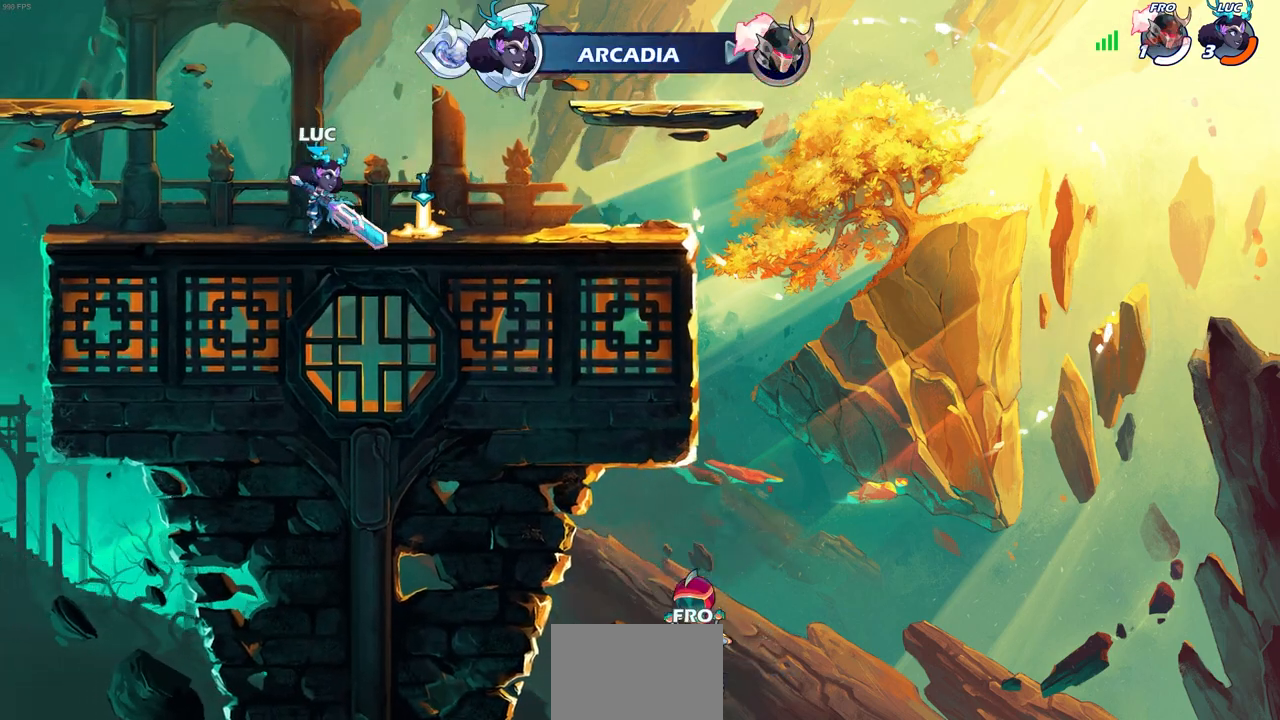
{"buttons": ["CROSS"], "left_stick": "center", "right_stick": "center", "events": [[83, "left_stick", "center"], [150, "CROSS", "down"], [267, "CROSS", "up"], [433, "CROSS", "down"]]}
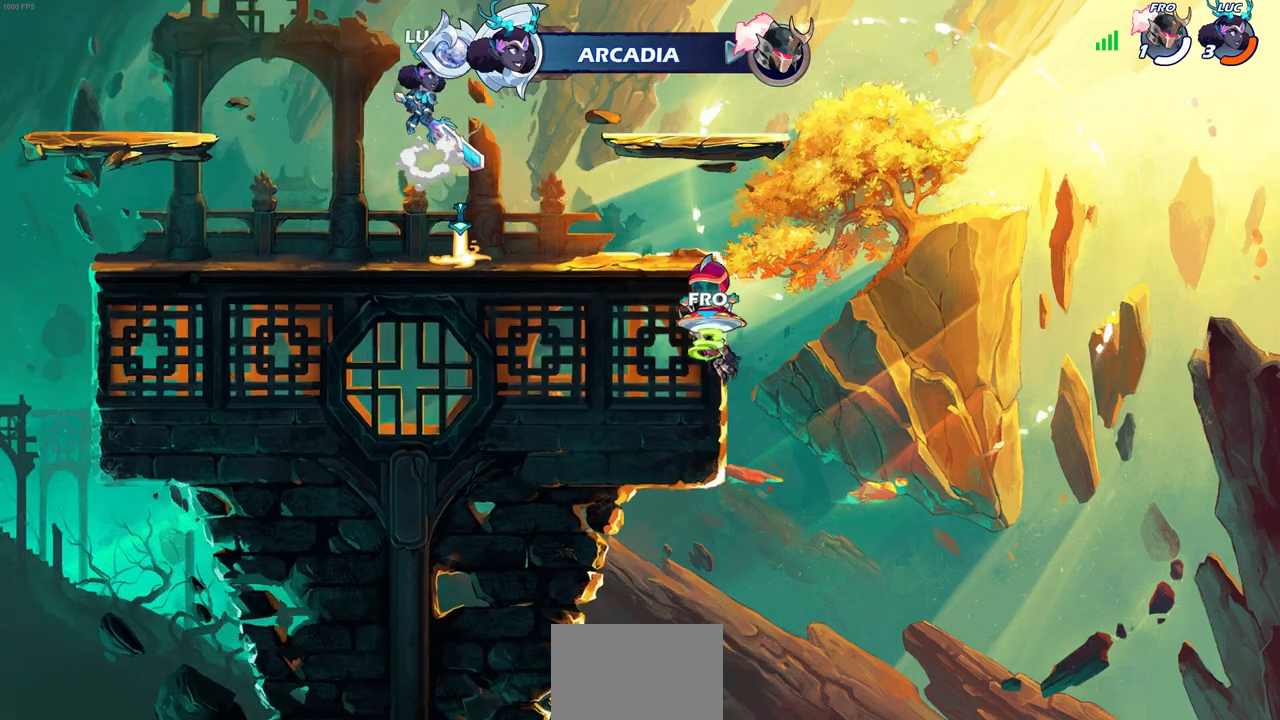
{"buttons": [], "left_stick": "up", "right_stick": "center", "events": [[50, "CROSS", "up"], [167, "CROSS", "down"], [250, "left_stick", "up"], [267, "CROSS", "up"], [400, "R1", "down"], [483, "R1", "up"]]}
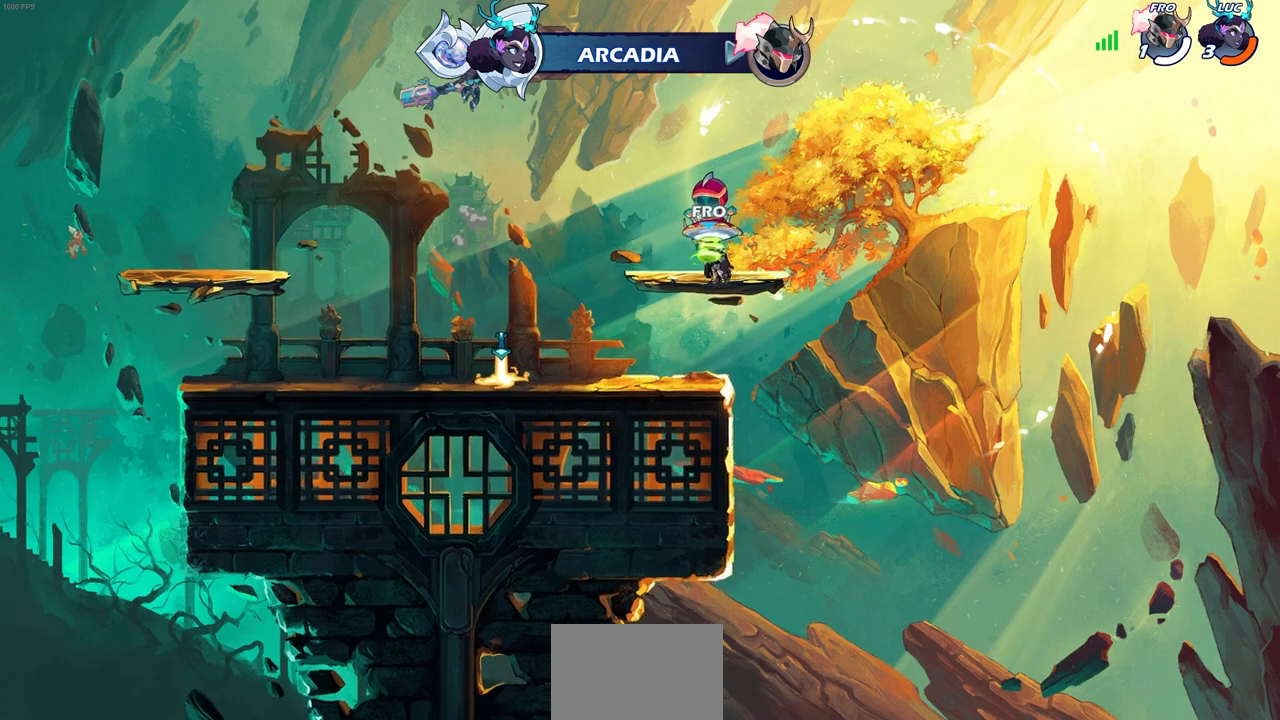
{"buttons": [], "left_stick": "down", "right_stick": "center", "events": [[67, "left_stick", "center"], [383, "left_stick", "down"]]}
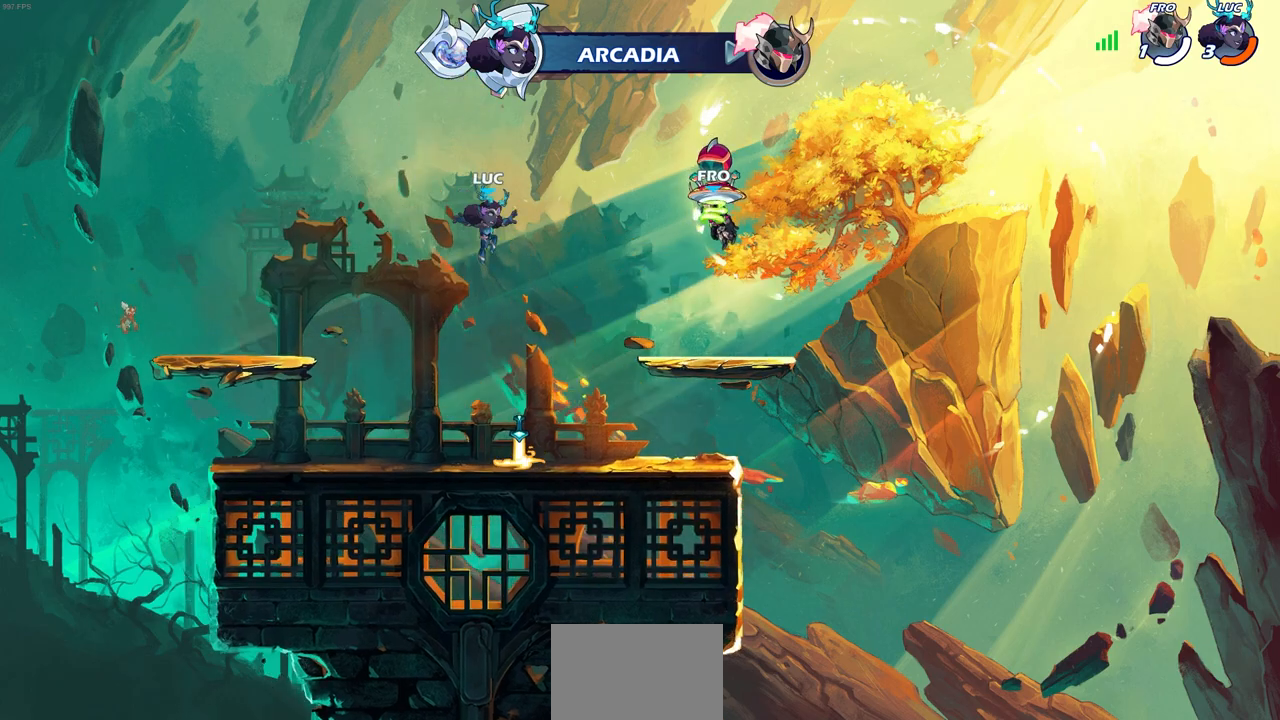
{"buttons": ["CROSS", "R1"], "left_stick": "center", "right_stick": "center", "events": [[167, "left_stick", "down-right"], [300, "left_stick", "center"], [433, "R1", "down"], [450, "CROSS", "down"]]}
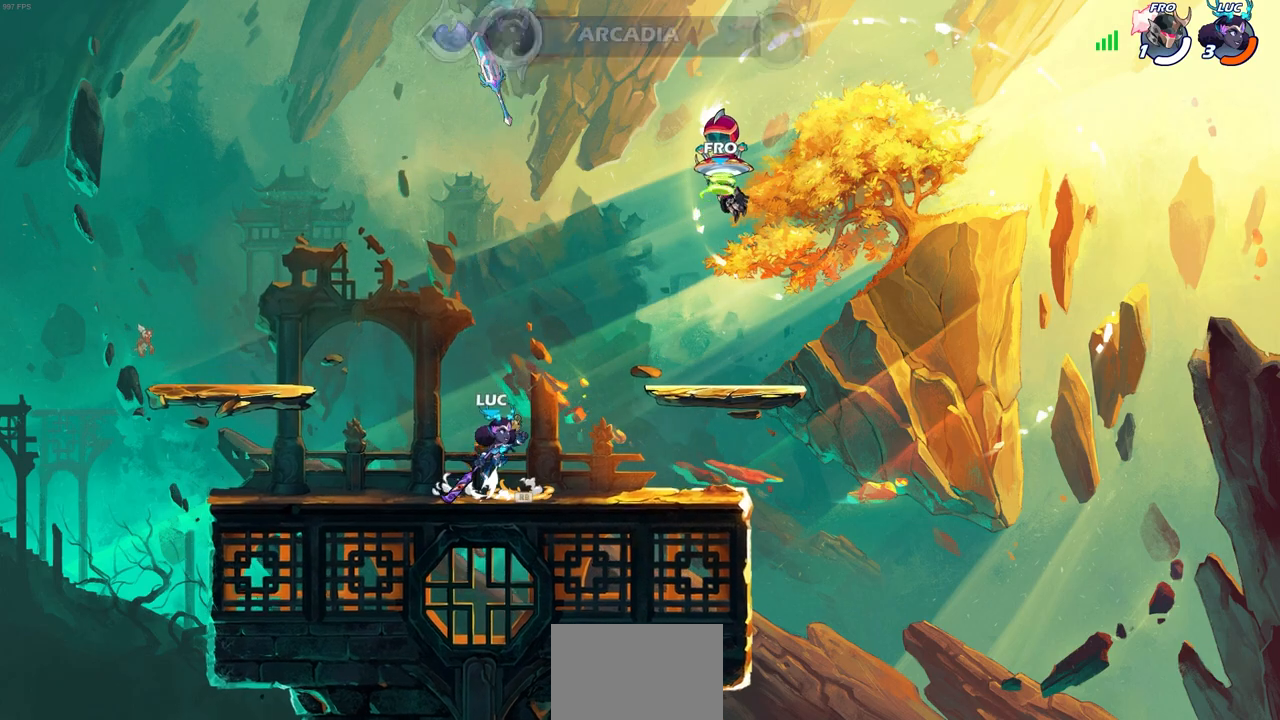
{"buttons": [], "left_stick": "center", "right_stick": "center", "events": [[33, "R1", "up"], [50, "CROSS", "up"]]}
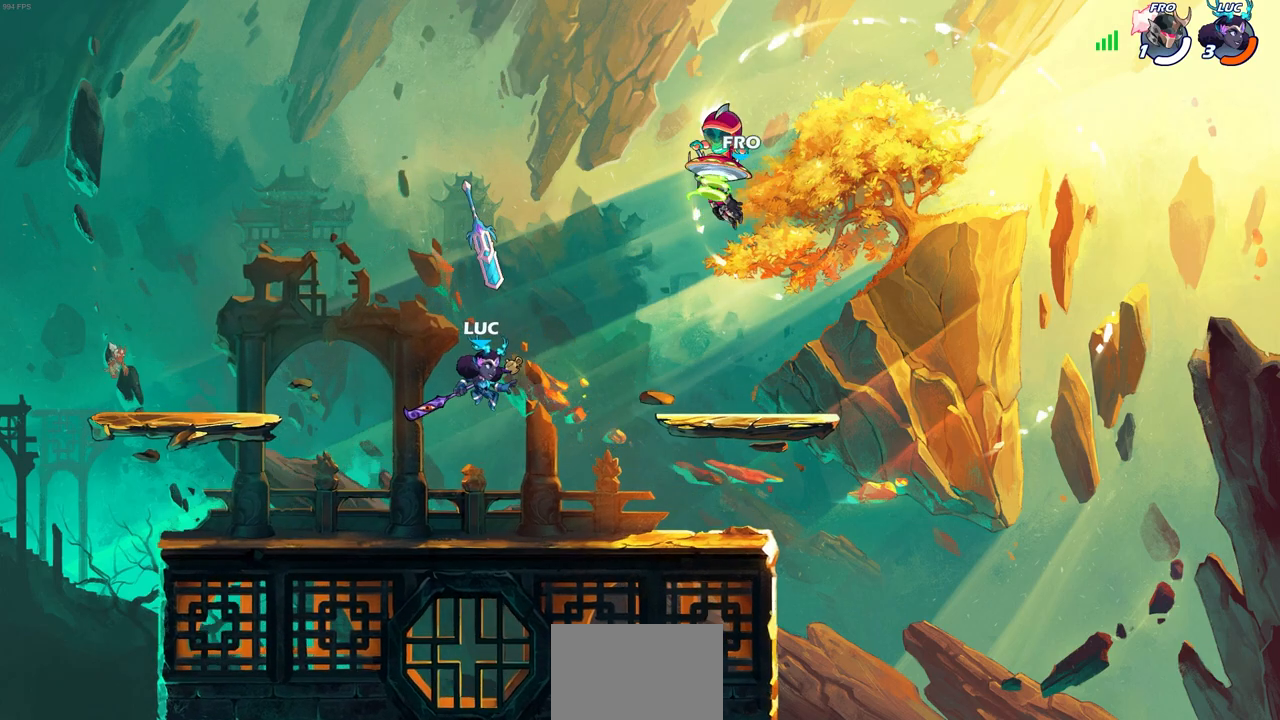
{"buttons": [], "left_stick": "center", "right_stick": "center", "events": [[233, "left_stick", "down-left"], [333, "left_stick", "center"]]}
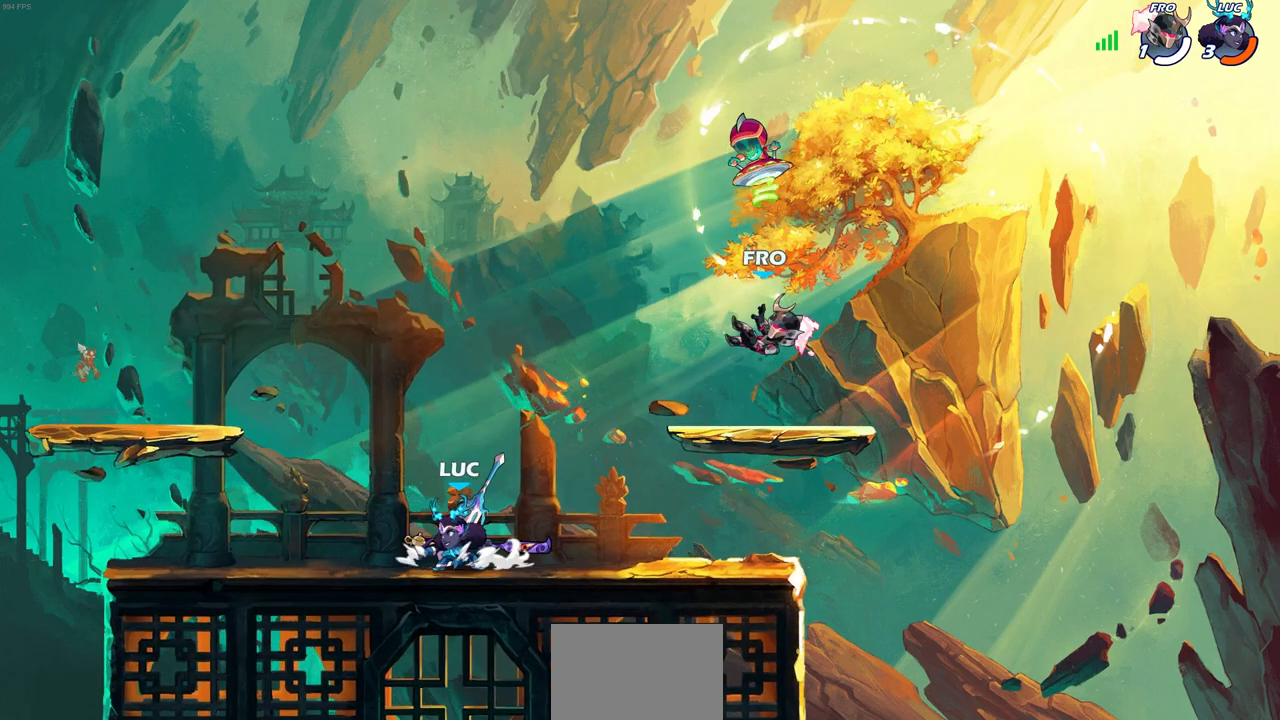
{"buttons": [], "left_stick": "center", "right_stick": "center", "events": []}
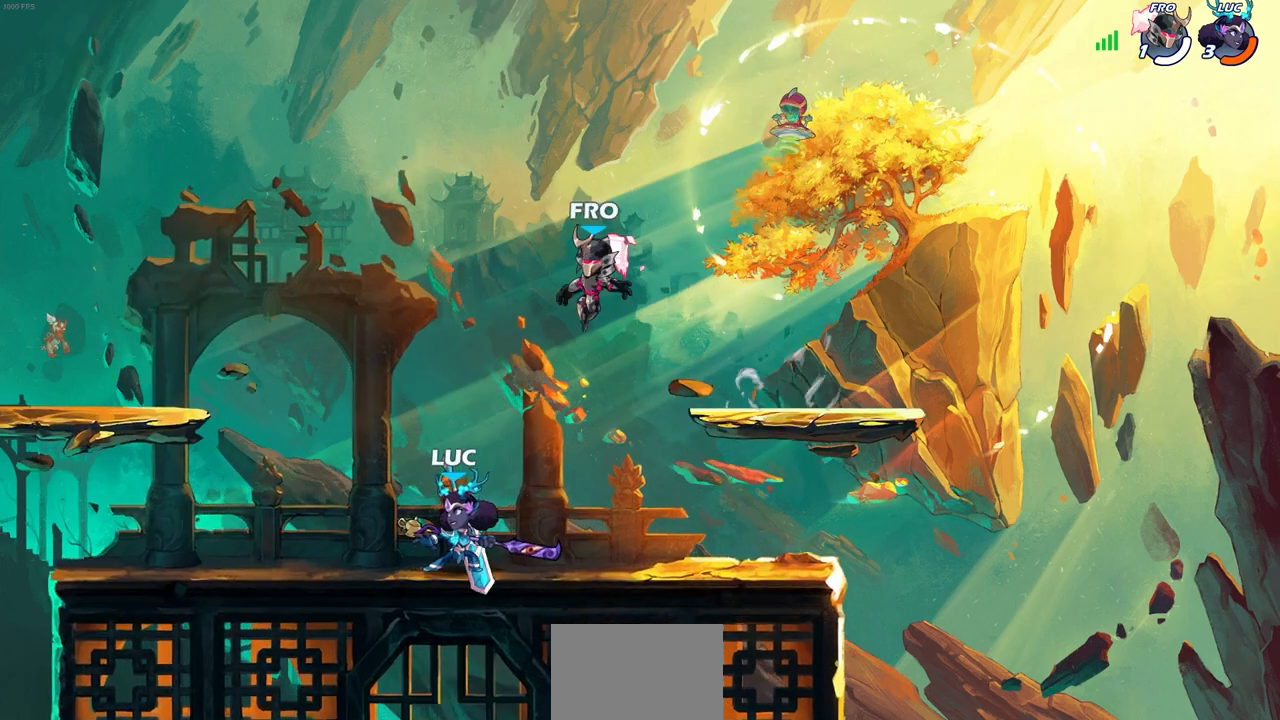
{"buttons": ["CIRCLE"], "left_stick": "down-left", "right_stick": "center", "events": [[317, "CROSS", "down"], [367, "left_stick", "down-left"], [400, "CROSS", "up"], [417, "CIRCLE", "down"]]}
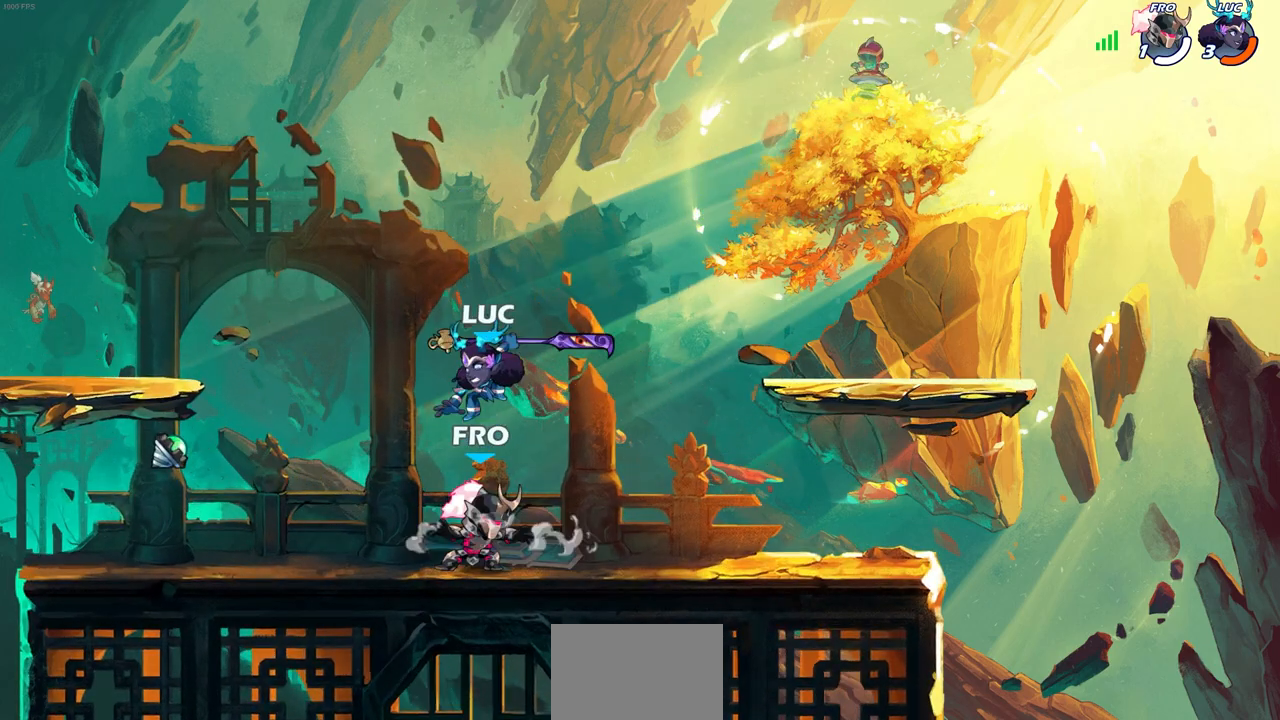
{"buttons": [], "left_stick": "center", "right_stick": "center", "events": [[467, "CIRCLE", "up"], [500, "left_stick", "center"]]}
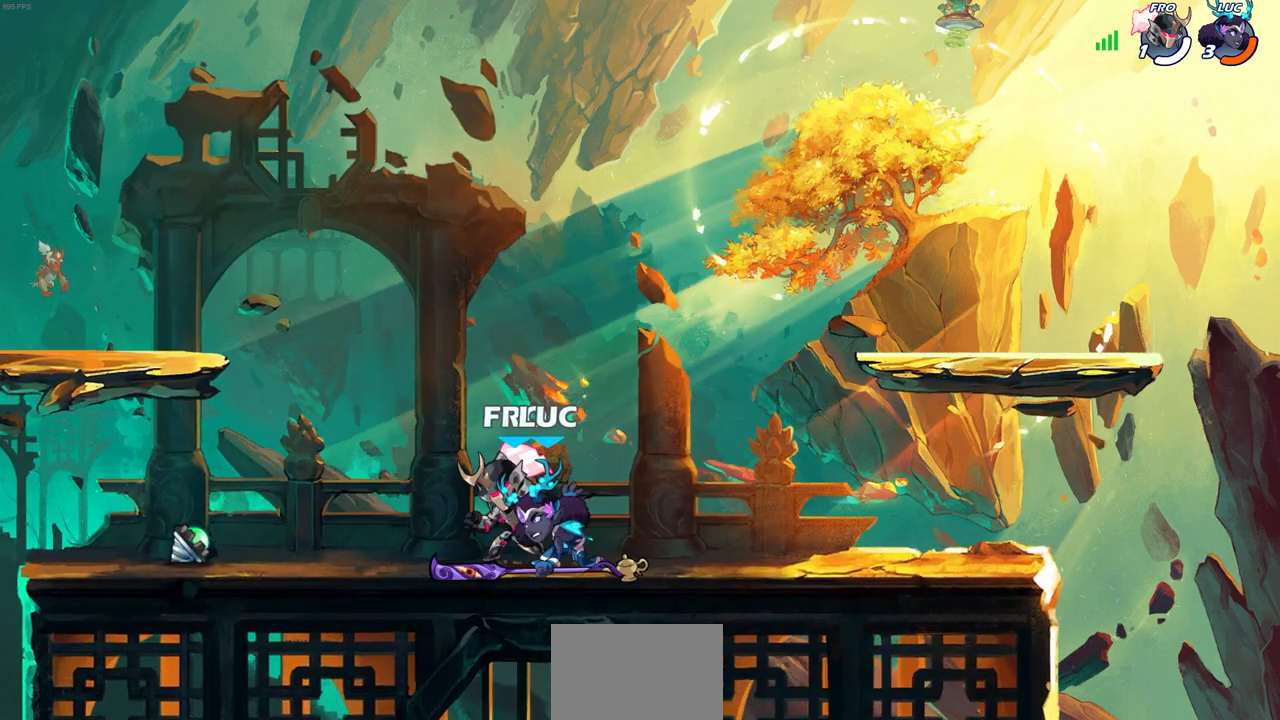
{"buttons": ["CROSS"], "left_stick": "center", "right_stick": "center", "events": [[417, "CROSS", "down"]]}